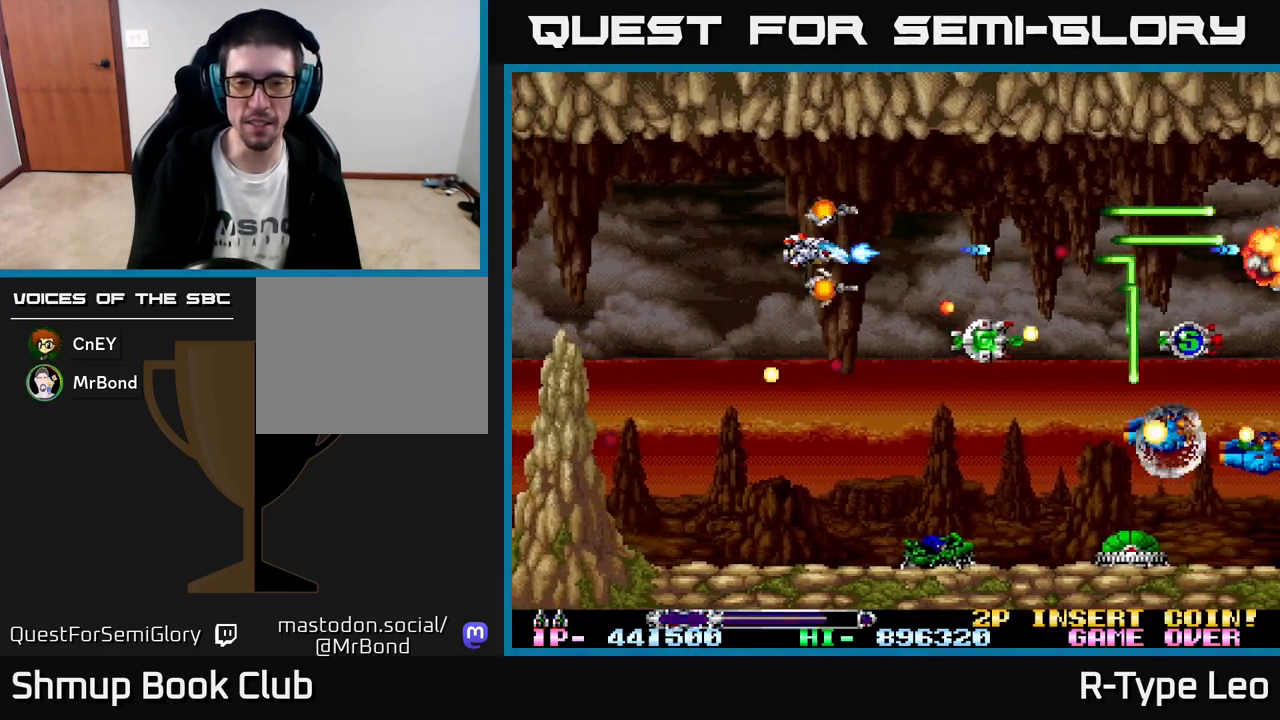
Gameplay with a controller (Xbox layout); each line is a JSON object with the inputs held at the frame after it. "events" lists button and stick changes between this image and that frame as [ms after this image, input, new state], when the widget could be followed in between. Not read: right_stick.
{"buttons": ["R2", "DPAD_DOWN"], "left_stick": "center", "events": [[100, "DPAD_DOWN", "down"]]}
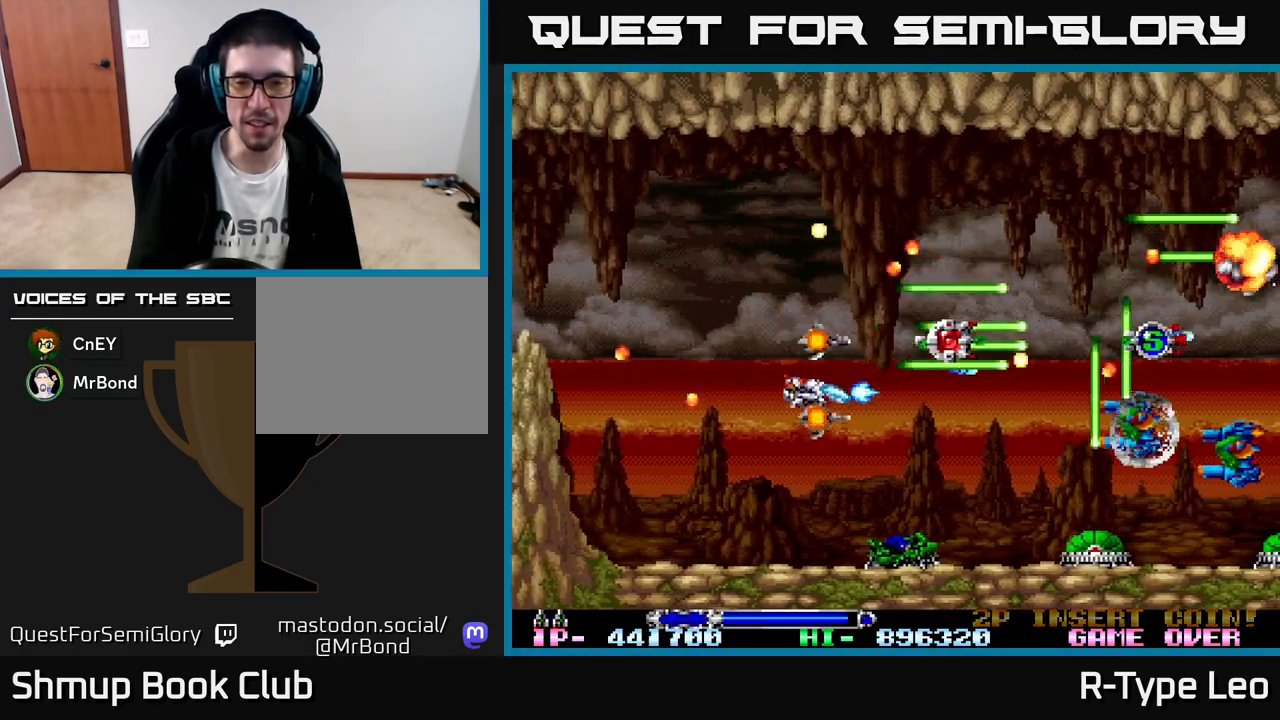
{"buttons": ["R2"], "left_stick": "center", "events": [[217, "DPAD_DOWN", "up"]]}
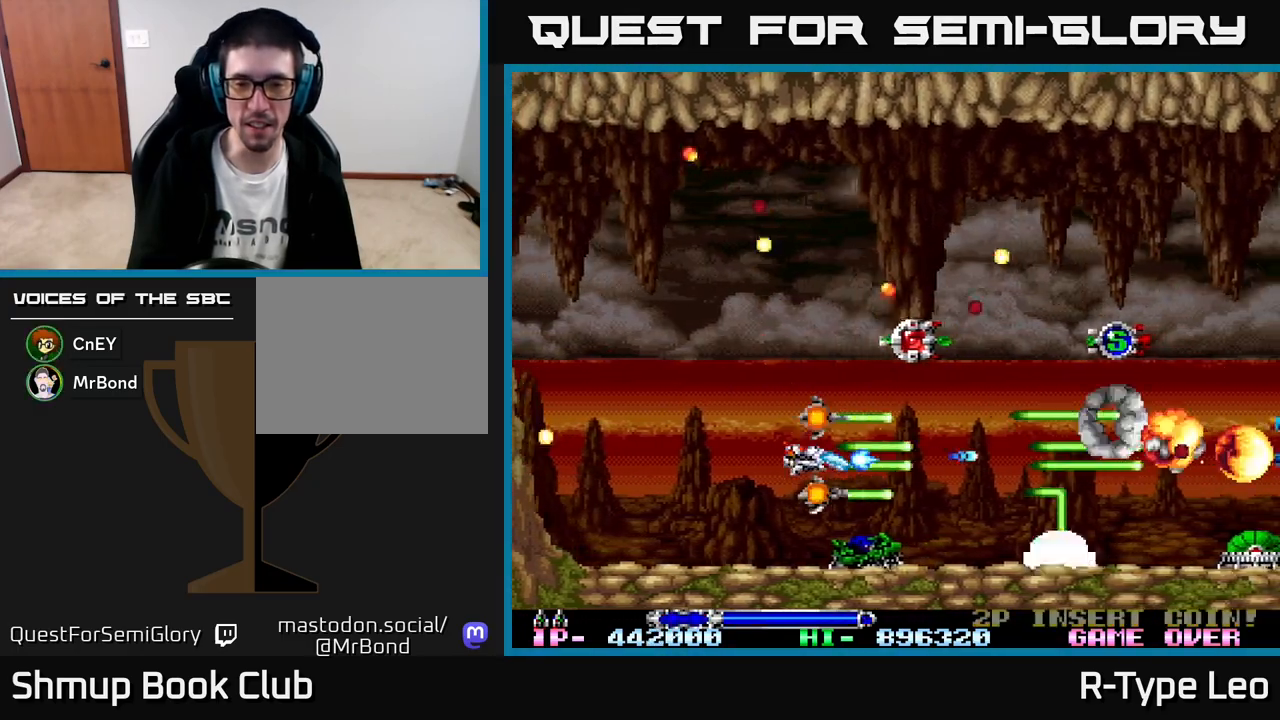
{"buttons": ["R2"], "left_stick": "center", "events": [[217, "X", "down"], [283, "DPAD_RIGHT", "down"], [317, "DPAD_RIGHT", "up"], [317, "X", "up"]]}
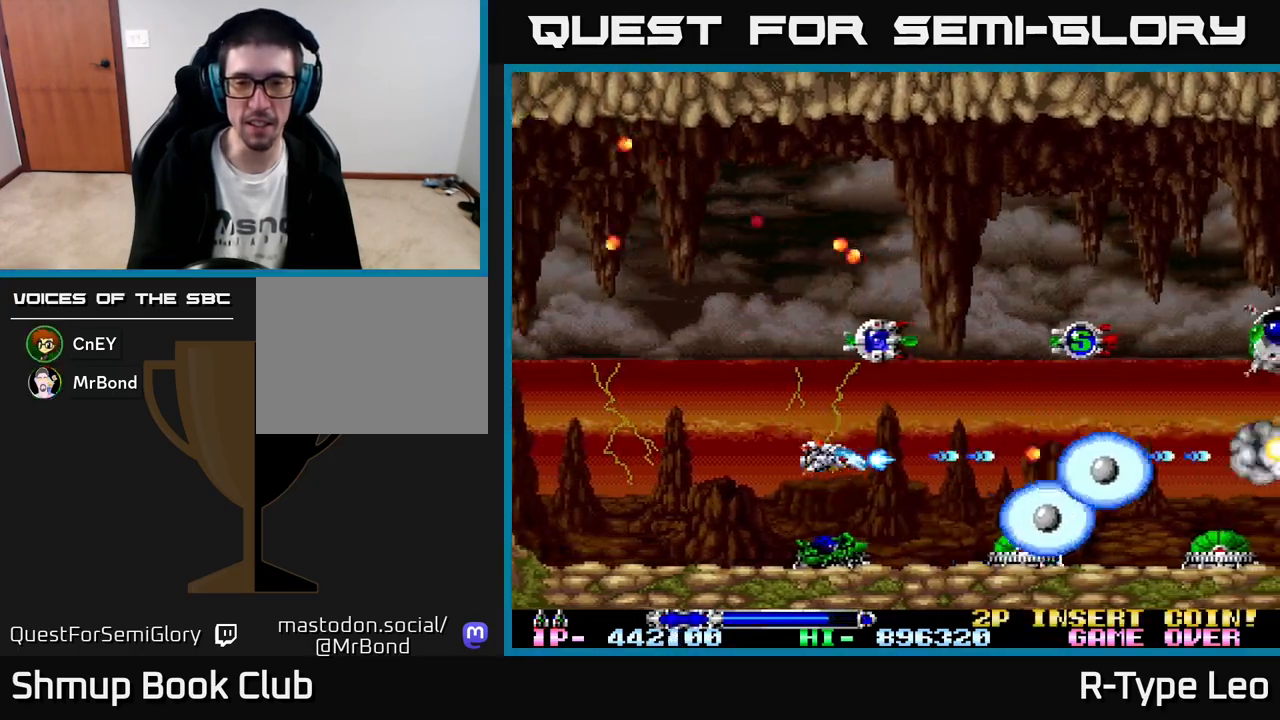
{"buttons": ["R2"], "left_stick": "center", "events": [[33, "DPAD_LEFT", "down"], [183, "DPAD_UP", "down"], [417, "DPAD_LEFT", "up"], [417, "DPAD_UP", "up"]]}
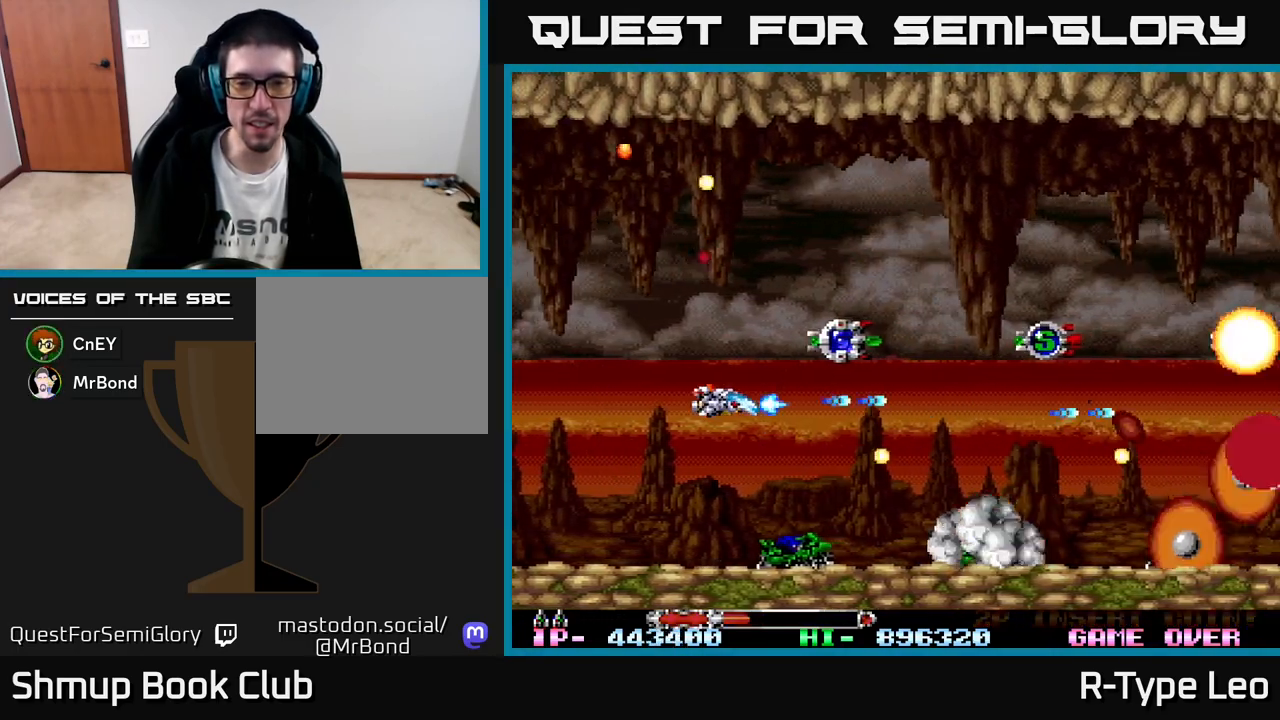
{"buttons": ["X", "R2"], "left_stick": "center", "events": [[150, "DPAD_UP", "down"], [183, "DPAD_LEFT", "down"], [383, "DPAD_LEFT", "up"], [433, "X", "down"], [467, "DPAD_UP", "up"]]}
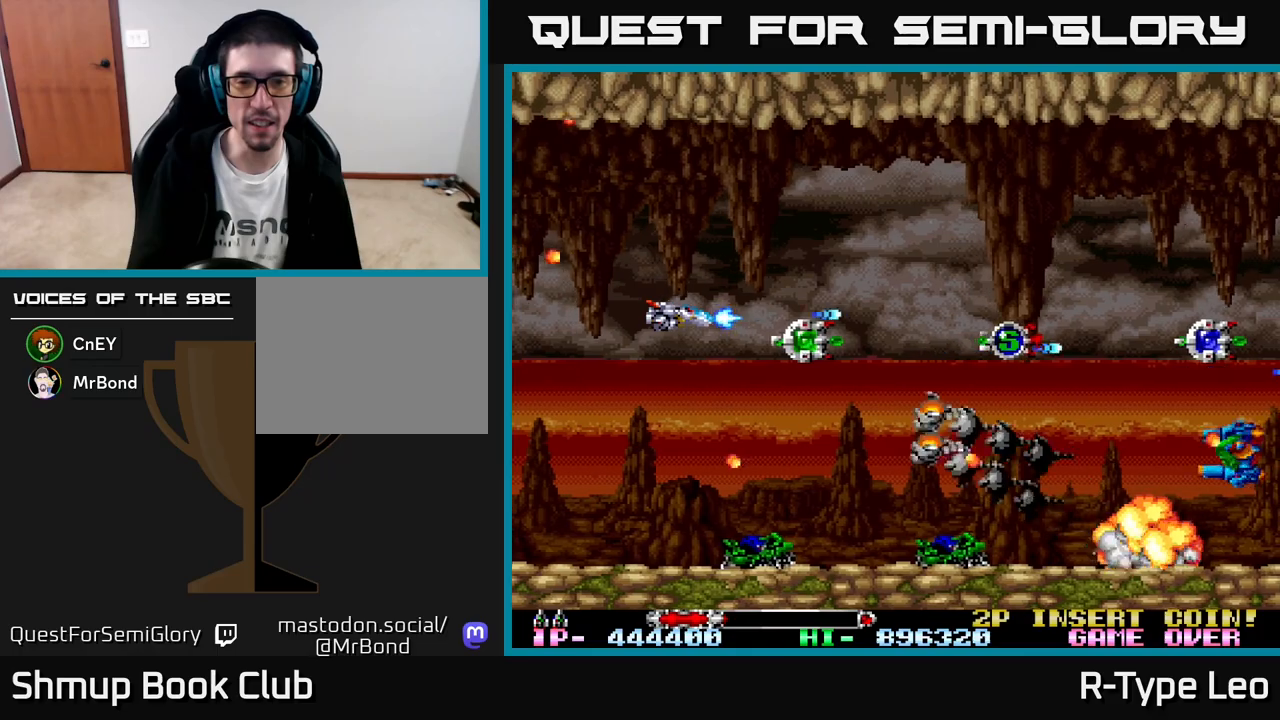
{"buttons": ["R2", "DPAD_RIGHT"], "left_stick": "center", "events": [[67, "X", "up"], [117, "DPAD_RIGHT", "down"], [183, "DPAD_DOWN", "down"], [283, "DPAD_DOWN", "up"]]}
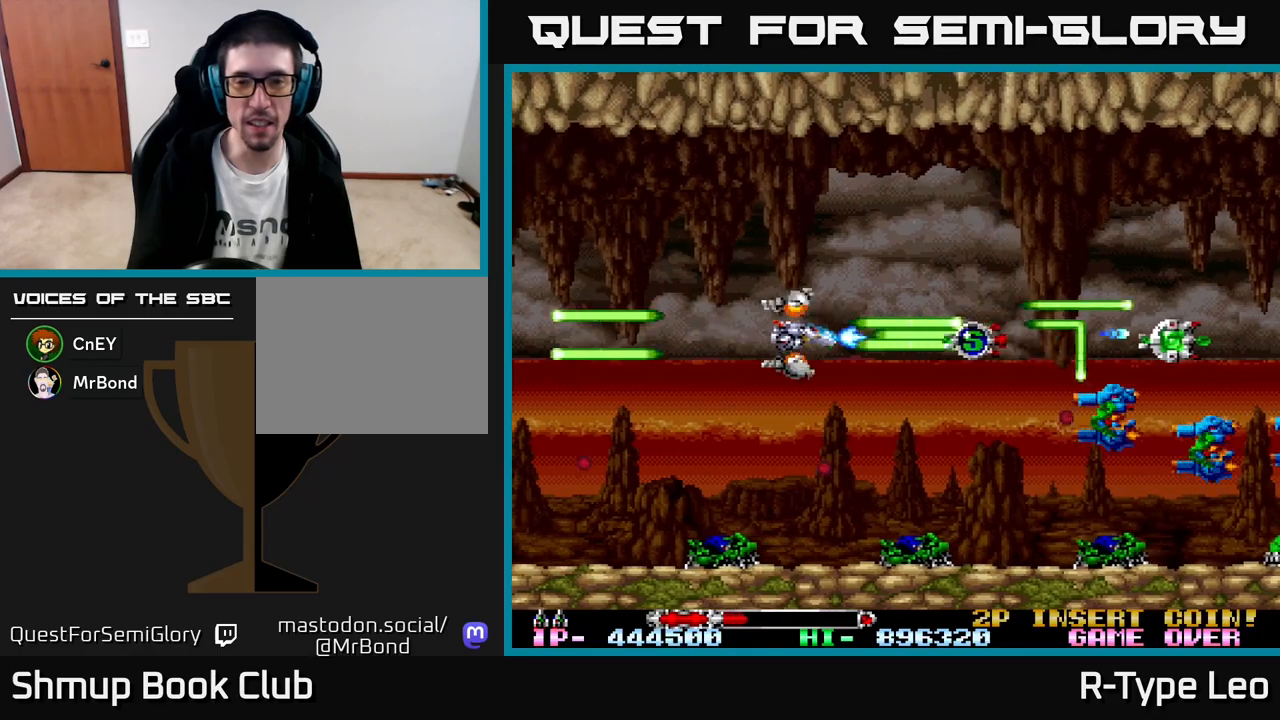
{"buttons": ["R2"], "left_stick": "center", "events": [[17, "DPAD_DOWN", "down"], [217, "DPAD_RIGHT", "up"], [417, "DPAD_DOWN", "up"]]}
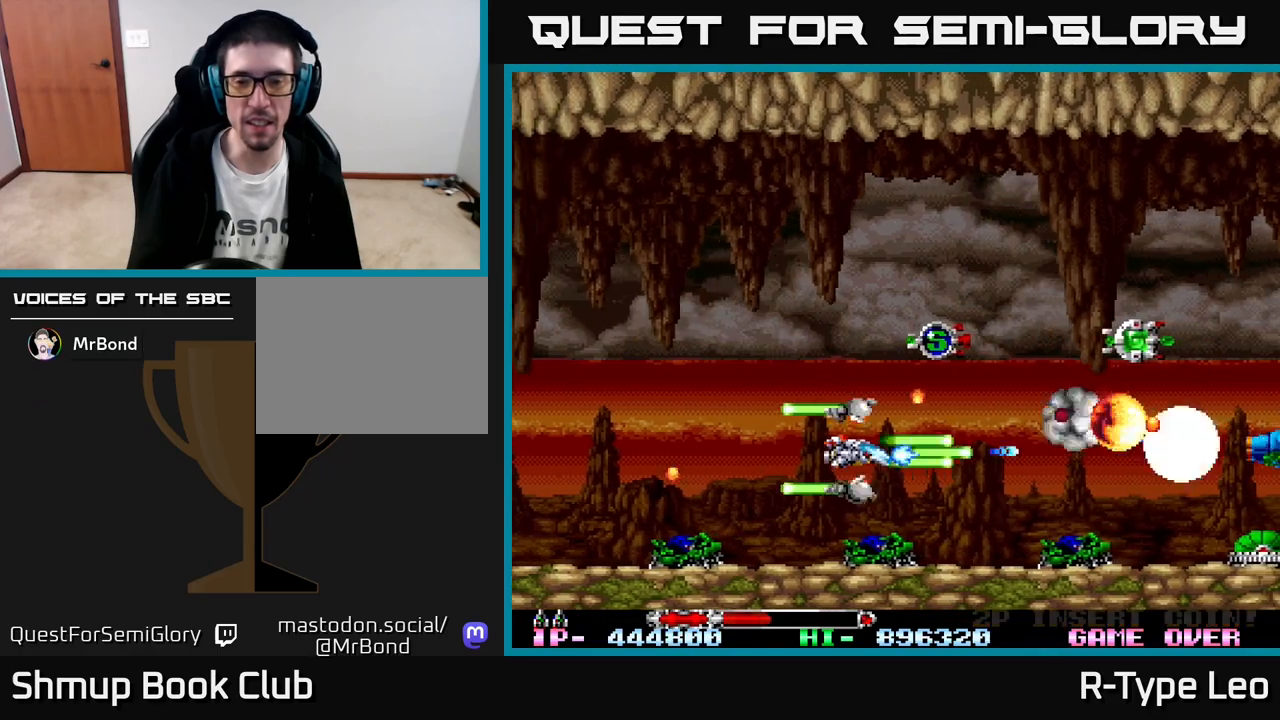
{"buttons": ["R2"], "left_stick": "center", "events": [[133, "DPAD_RIGHT", "down"], [200, "DPAD_RIGHT", "up"]]}
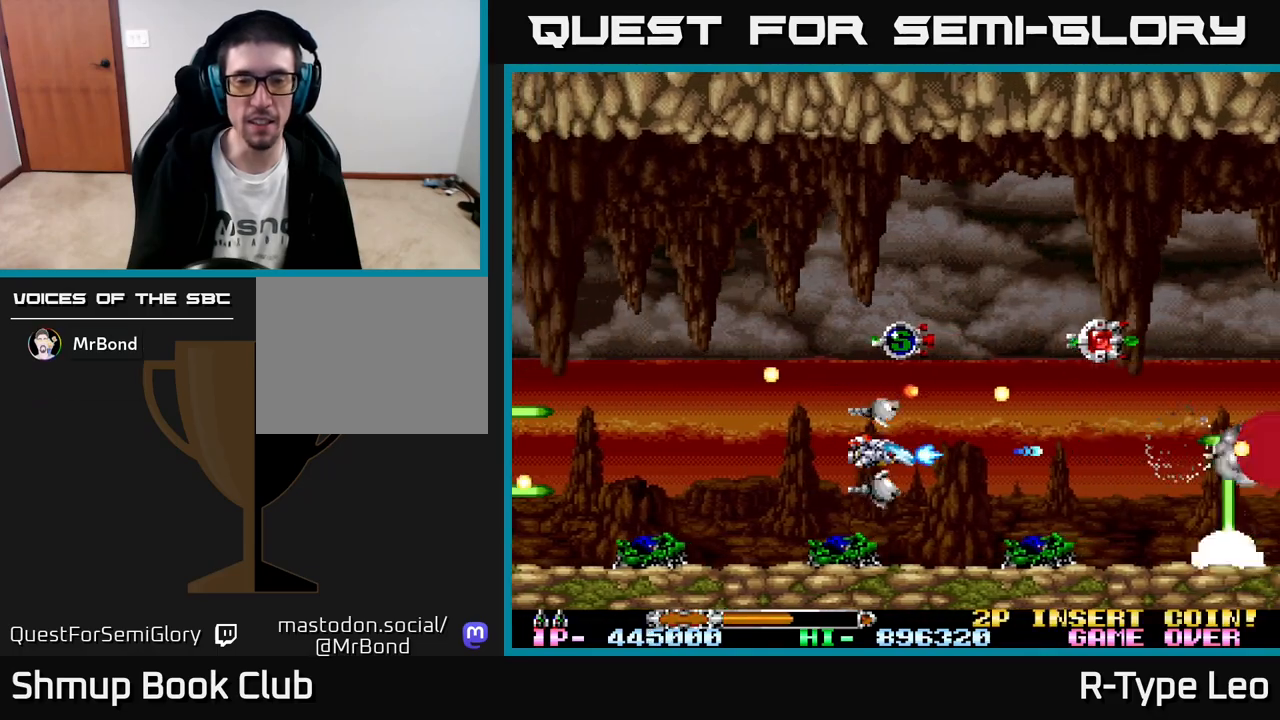
{"buttons": ["R2"], "left_stick": "center", "events": []}
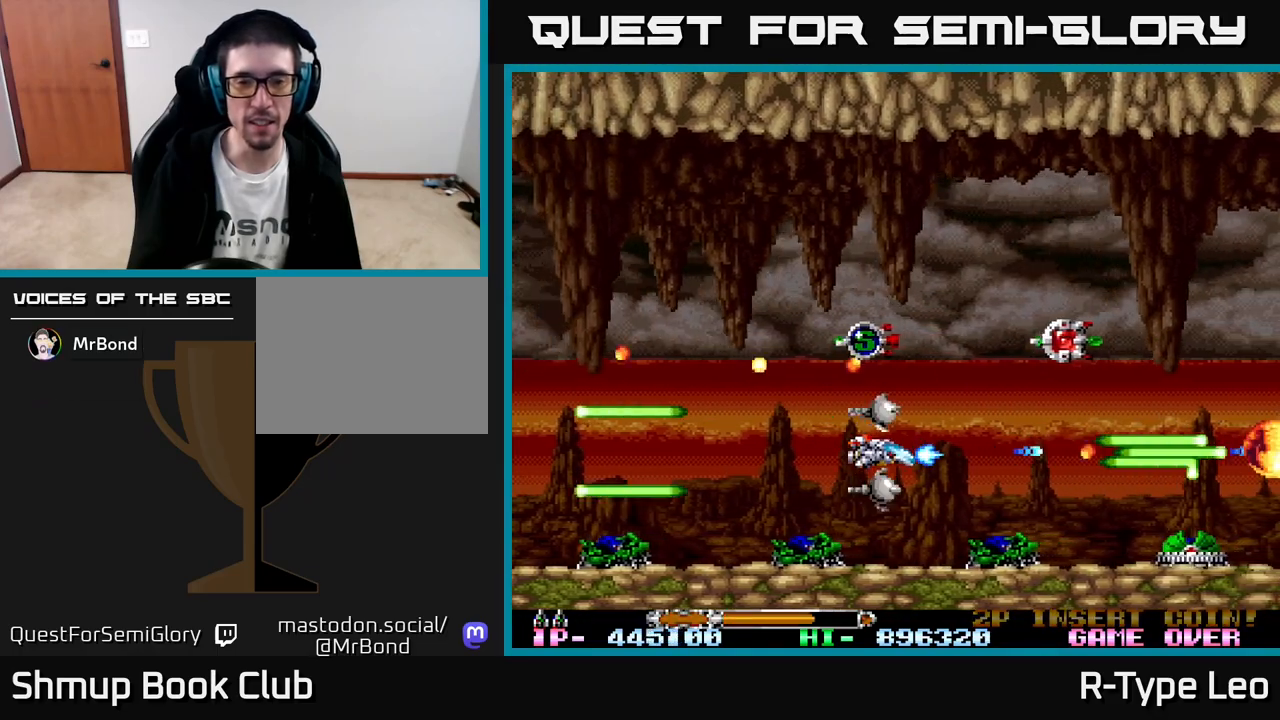
{"buttons": ["R2", "DPAD_UP"], "left_stick": "center", "events": [[133, "DPAD_UP", "down"], [233, "DPAD_LEFT", "down"], [467, "DPAD_LEFT", "up"]]}
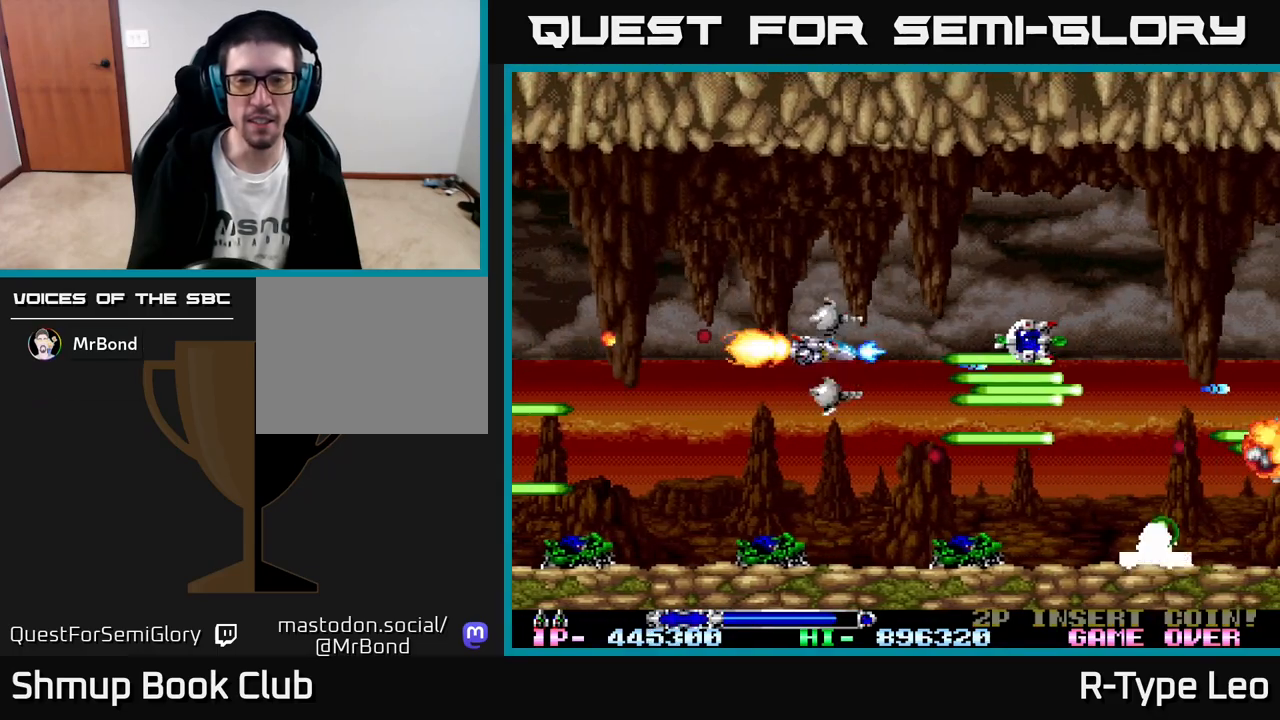
{"buttons": ["R2"], "left_stick": "center", "events": [[133, "DPAD_UP", "up"]]}
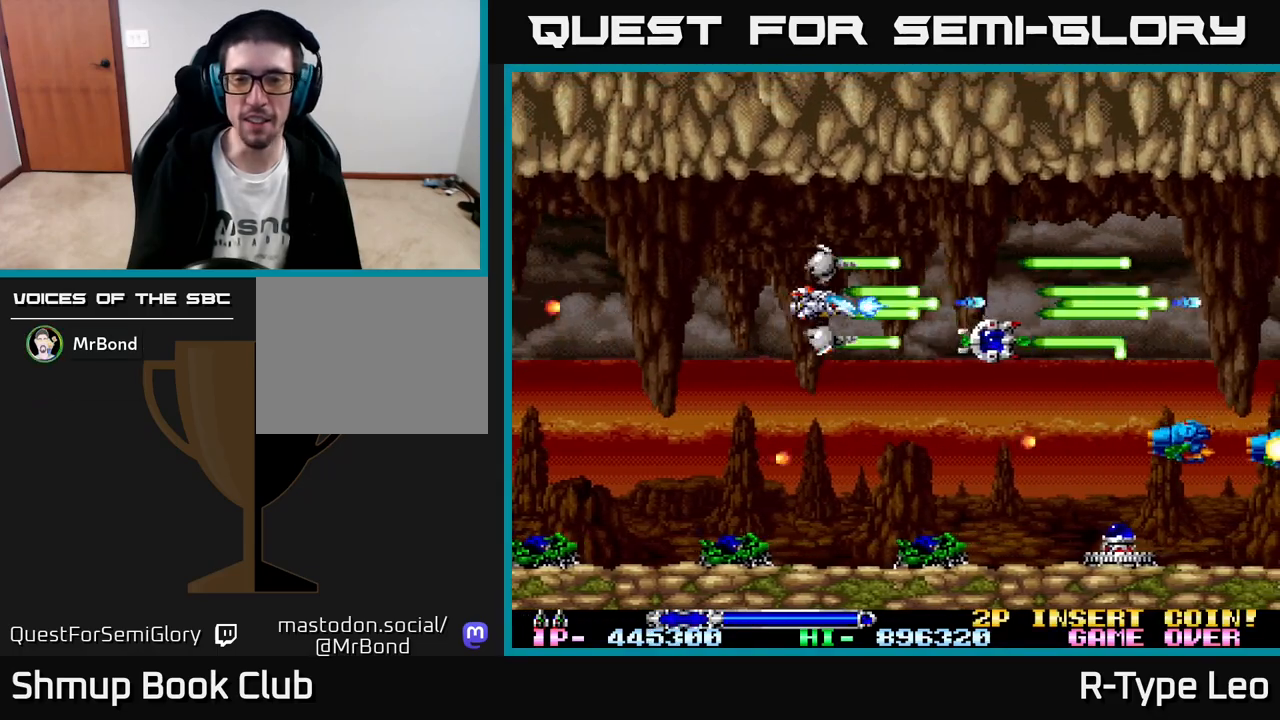
{"buttons": ["R2"], "left_stick": "center", "events": []}
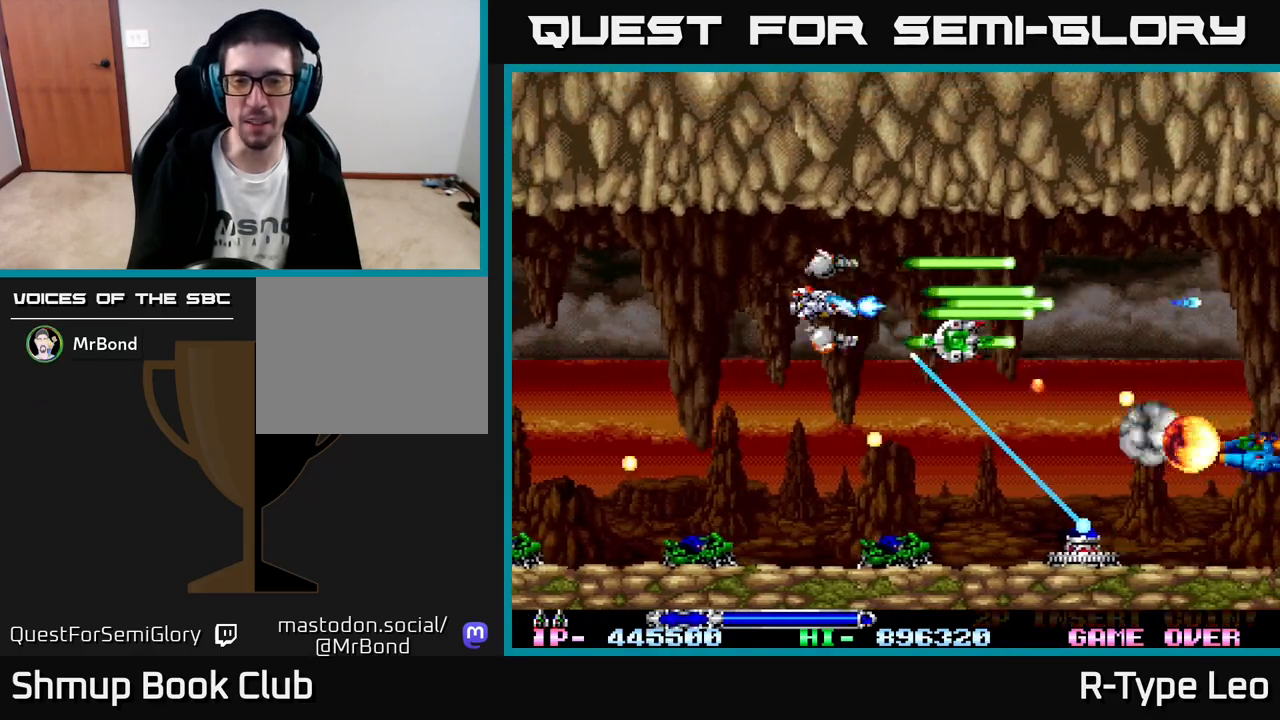
{"buttons": ["R2", "DPAD_DOWN"], "left_stick": "center", "events": [[133, "DPAD_LEFT", "down"], [267, "DPAD_DOWN", "down"], [467, "DPAD_LEFT", "up"]]}
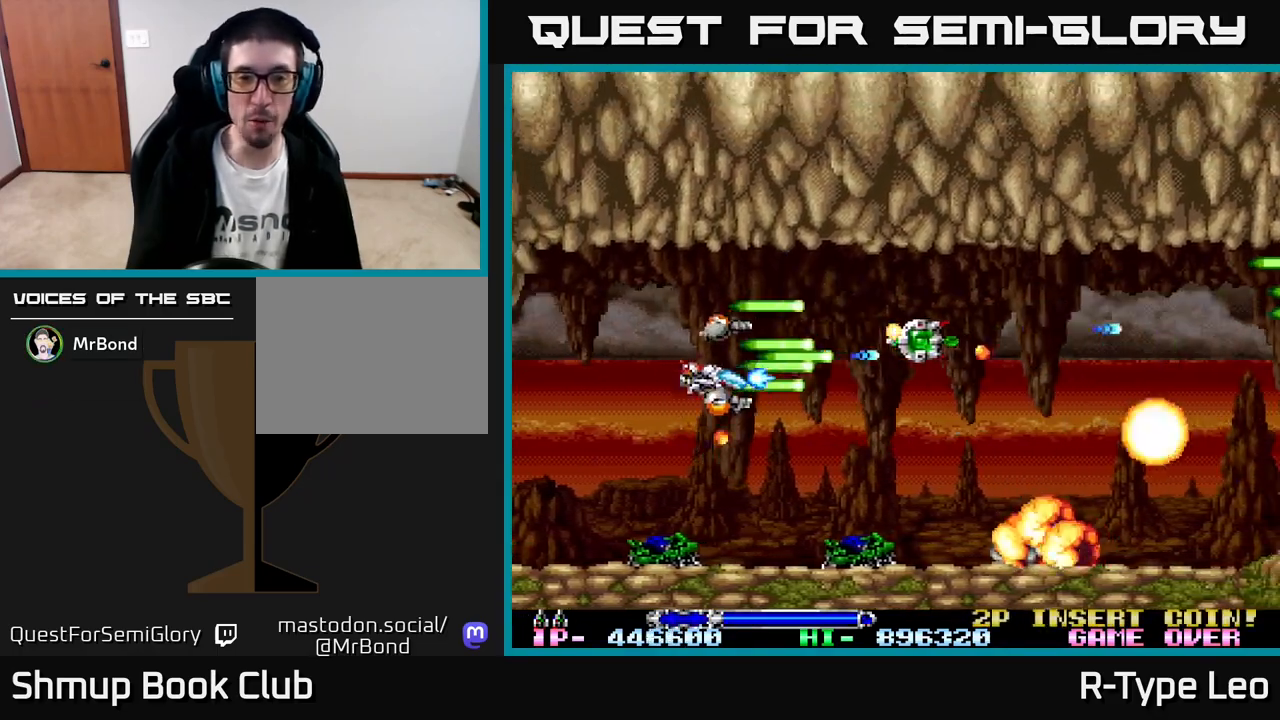
{"buttons": ["R2", "DPAD_UP"], "left_stick": "center", "events": [[83, "DPAD_DOWN", "up"], [83, "DPAD_RIGHT", "down"], [450, "DPAD_UP", "down"], [467, "DPAD_RIGHT", "up"]]}
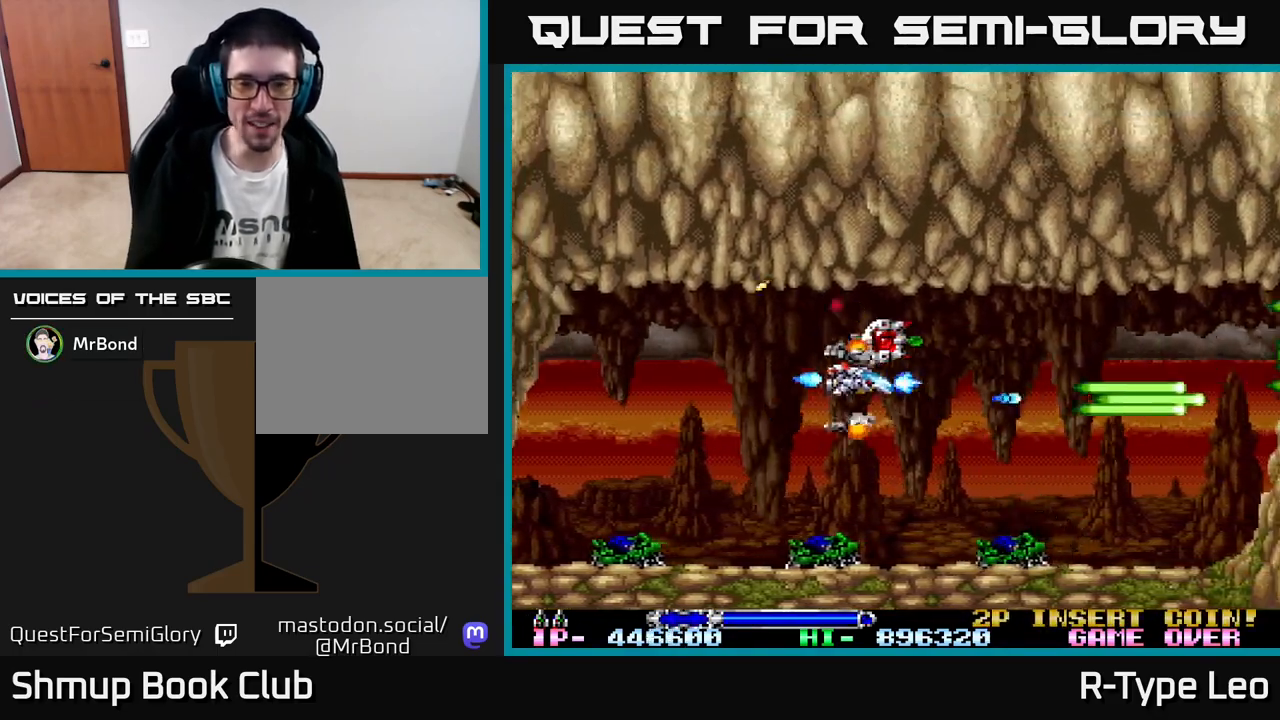
{"buttons": ["R2"], "left_stick": "center", "events": [[83, "DPAD_RIGHT", "down"], [100, "DPAD_UP", "up"], [117, "DPAD_DOWN", "down"], [150, "DPAD_RIGHT", "up"], [267, "DPAD_RIGHT", "down"], [367, "DPAD_DOWN", "up"], [450, "DPAD_RIGHT", "up"]]}
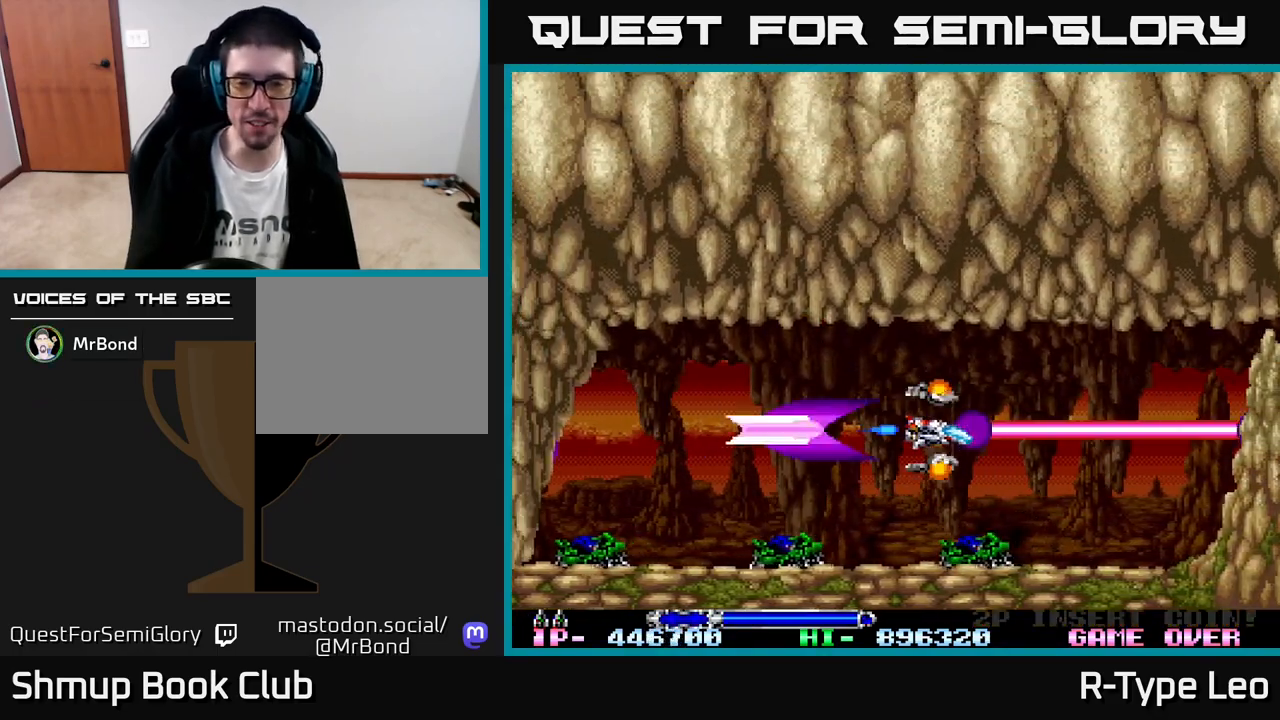
{"buttons": ["R2"], "left_stick": "center", "events": [[367, "DPAD_RIGHT", "down"], [483, "DPAD_RIGHT", "up"]]}
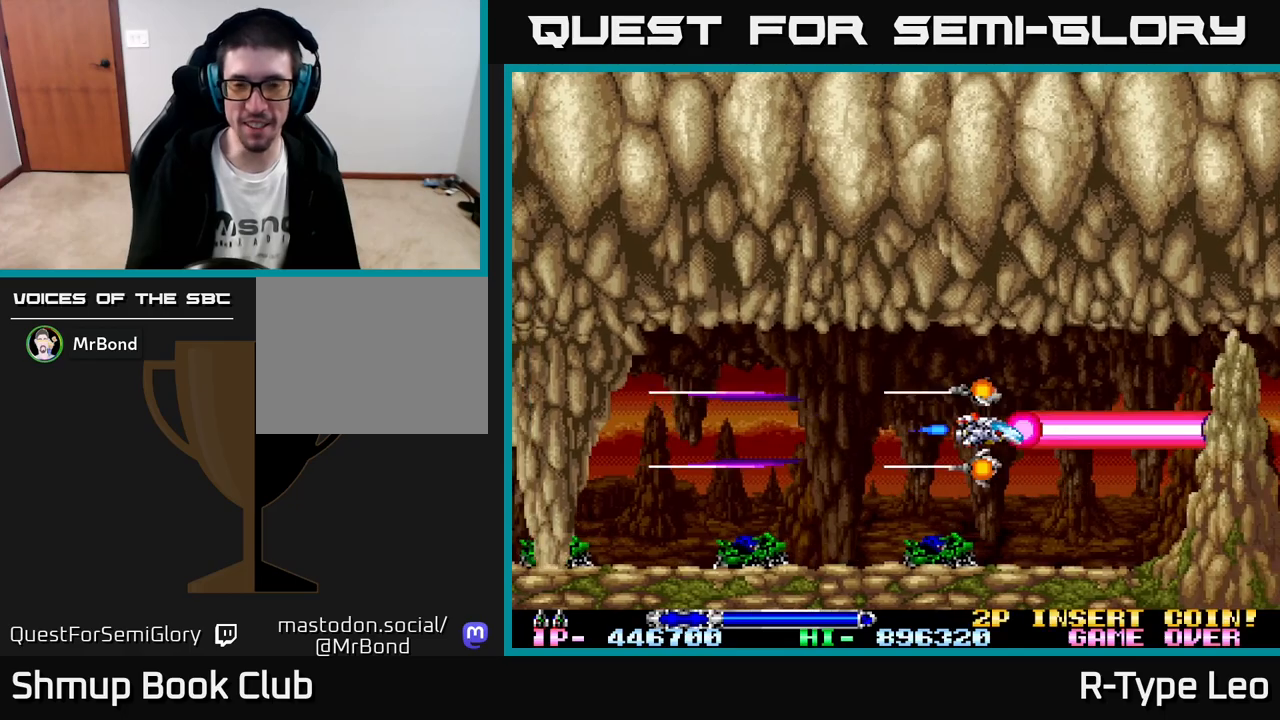
{"buttons": ["R2"], "left_stick": "center", "events": []}
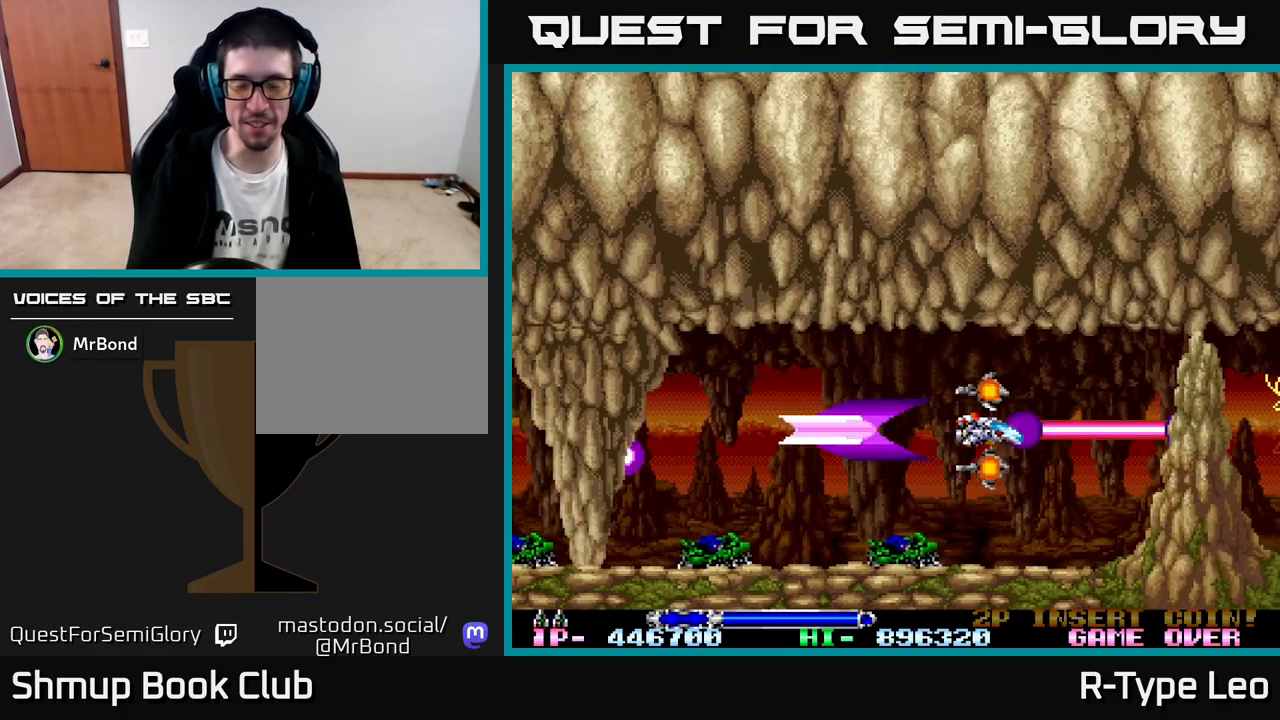
{"buttons": ["R2"], "left_stick": "center", "events": []}
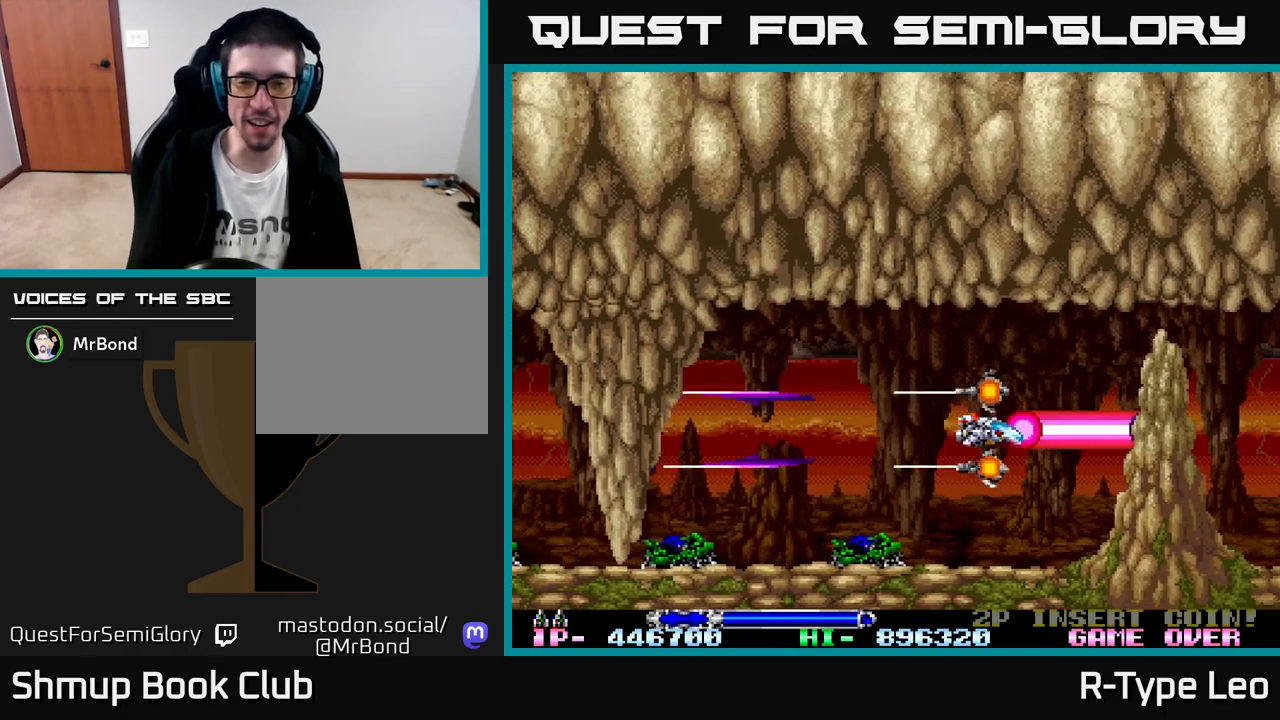
{"buttons": ["R2", "DPAD_LEFT"], "left_stick": "center", "events": [[67, "DPAD_DOWN", "down"], [167, "DPAD_DOWN", "up"], [400, "DPAD_LEFT", "down"]]}
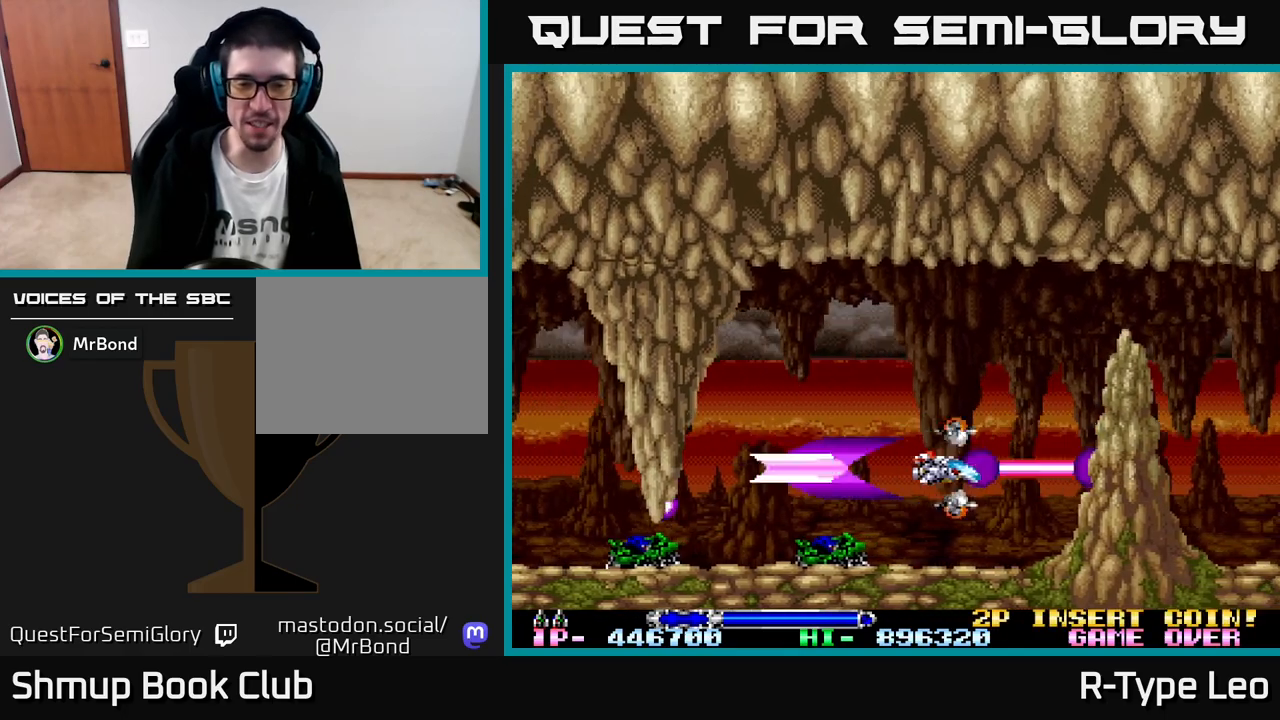
{"buttons": ["R2"], "left_stick": "center", "events": [[83, "DPAD_DOWN", "down"], [83, "DPAD_LEFT", "up"], [183, "DPAD_DOWN", "up"]]}
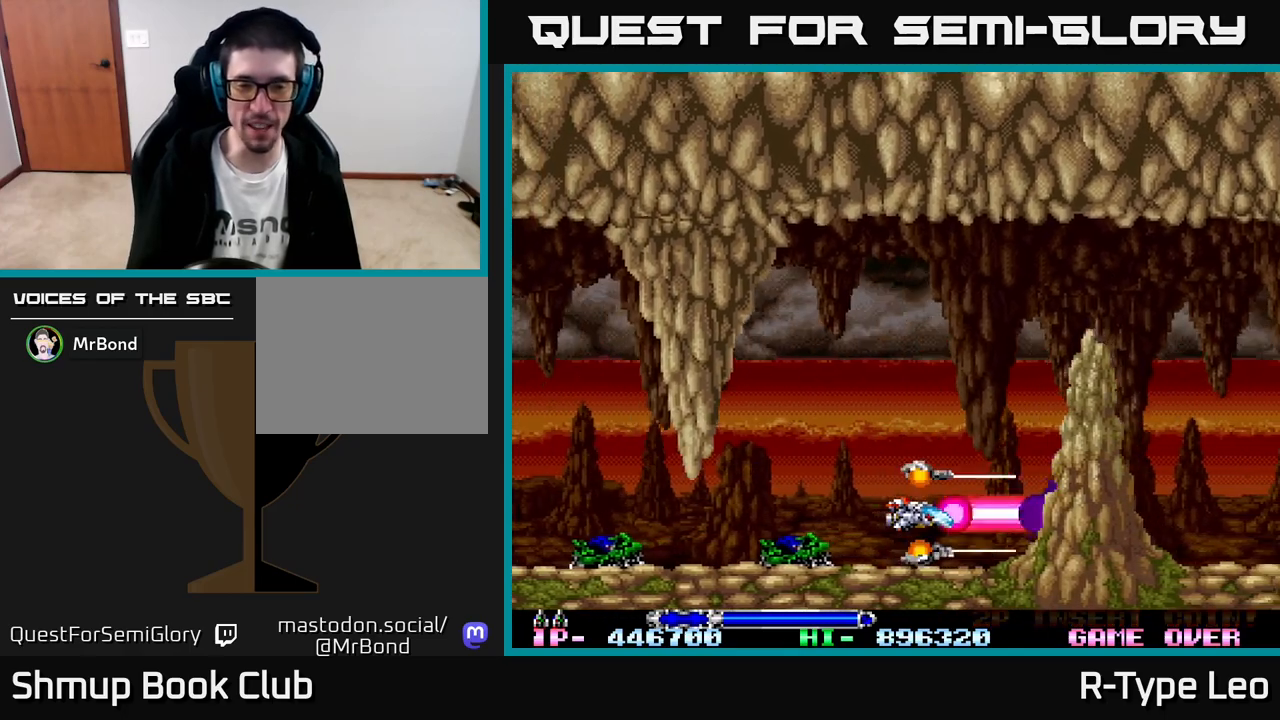
{"buttons": ["R2"], "left_stick": "center", "events": [[17, "DPAD_LEFT", "down"], [217, "DPAD_LEFT", "up"], [350, "DPAD_UP", "down"], [433, "DPAD_UP", "up"]]}
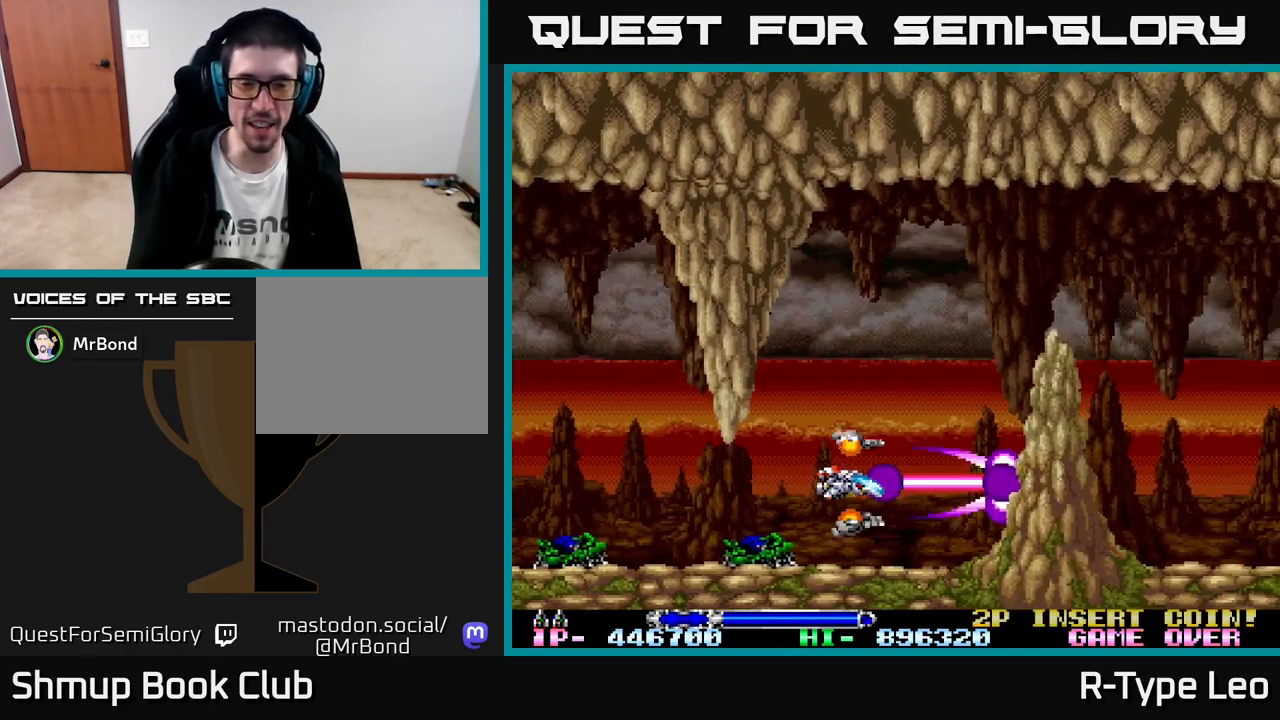
{"buttons": ["R2", "DPAD_LEFT"], "left_stick": "center", "events": [[217, "DPAD_LEFT", "down"]]}
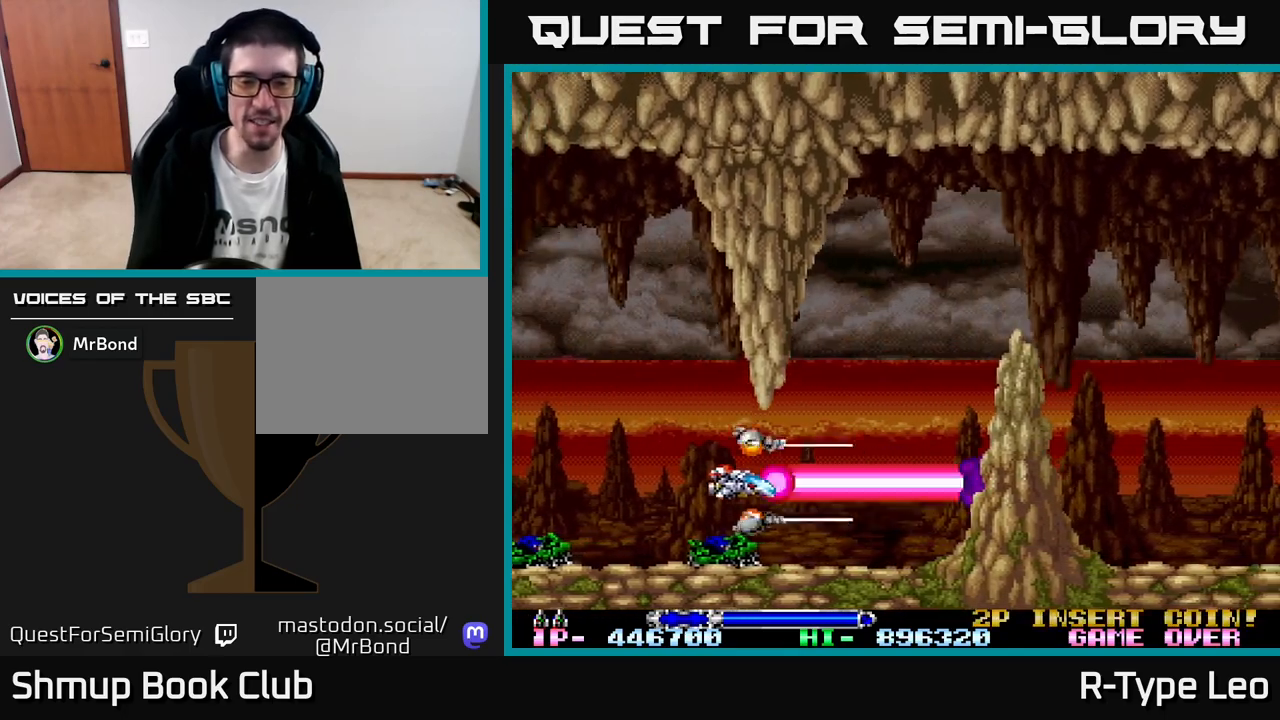
{"buttons": ["R2", "DPAD_RIGHT"], "left_stick": "center", "events": [[183, "DPAD_UP", "down"], [300, "DPAD_LEFT", "up"], [367, "DPAD_RIGHT", "down"], [367, "DPAD_UP", "up"]]}
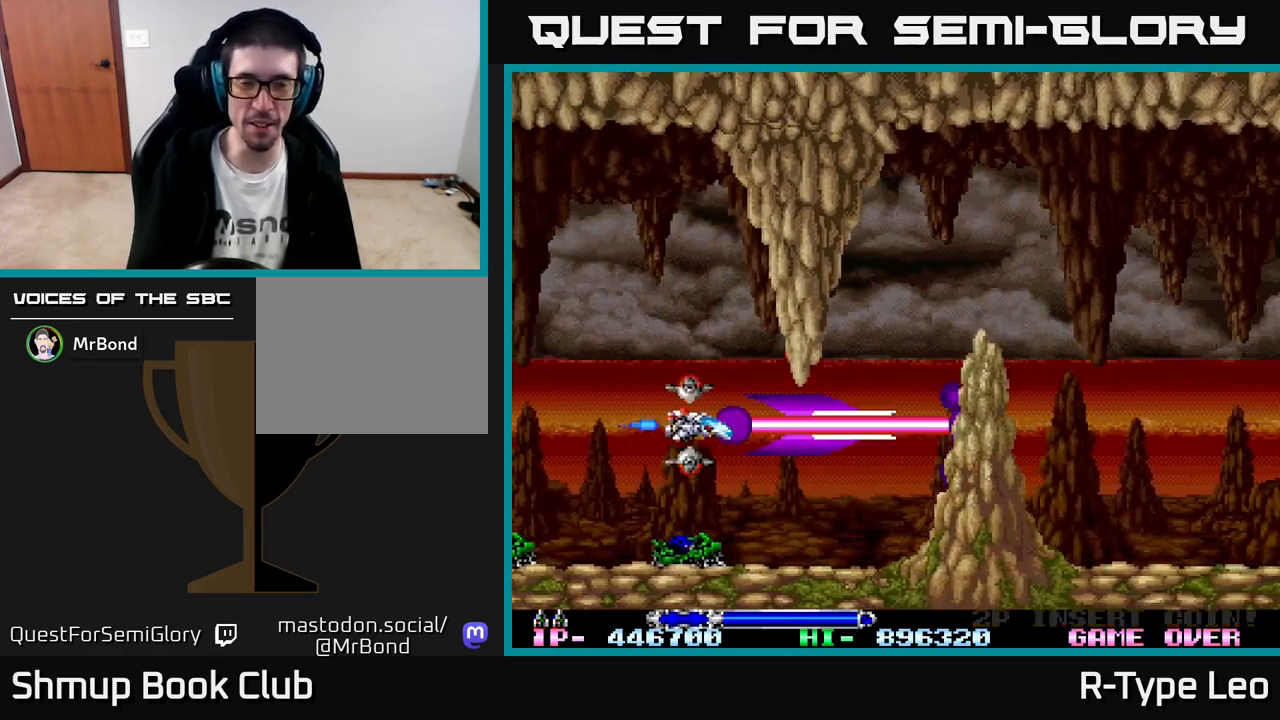
{"buttons": ["R2"], "left_stick": "center", "events": [[33, "DPAD_RIGHT", "up"]]}
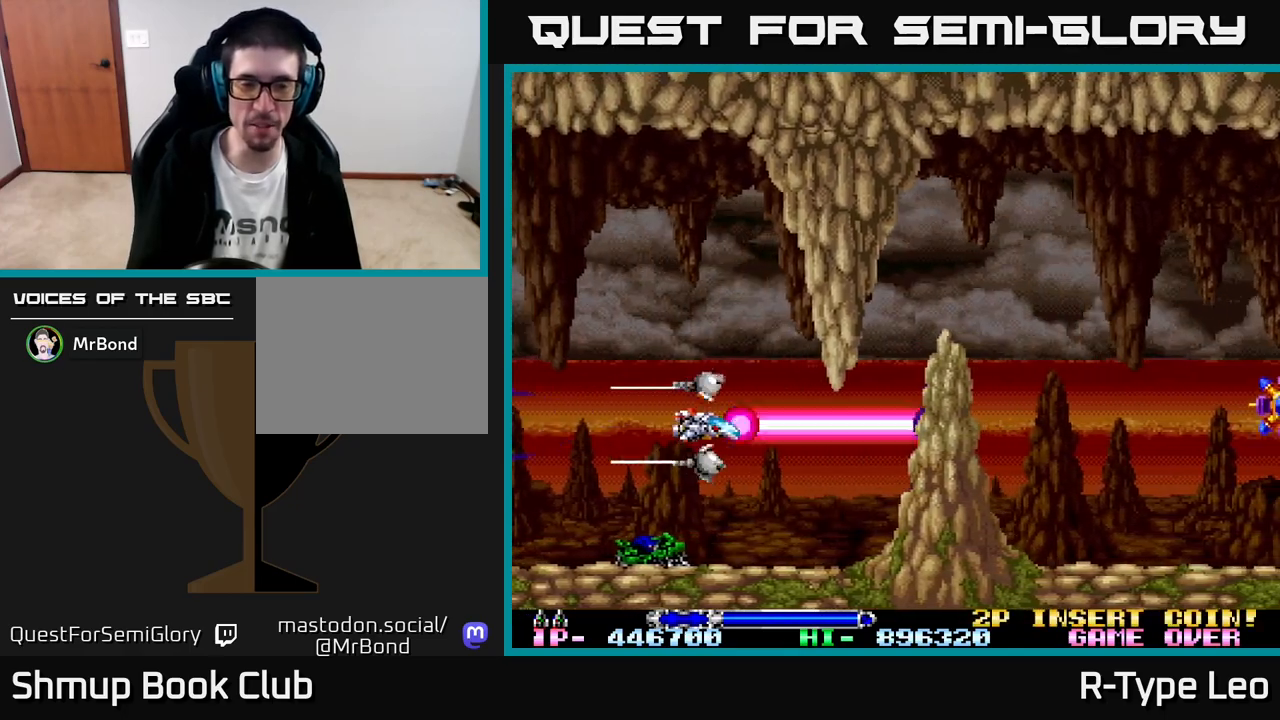
{"buttons": ["R2"], "left_stick": "center", "events": [[83, "DPAD_UP", "down"], [267, "DPAD_UP", "up"]]}
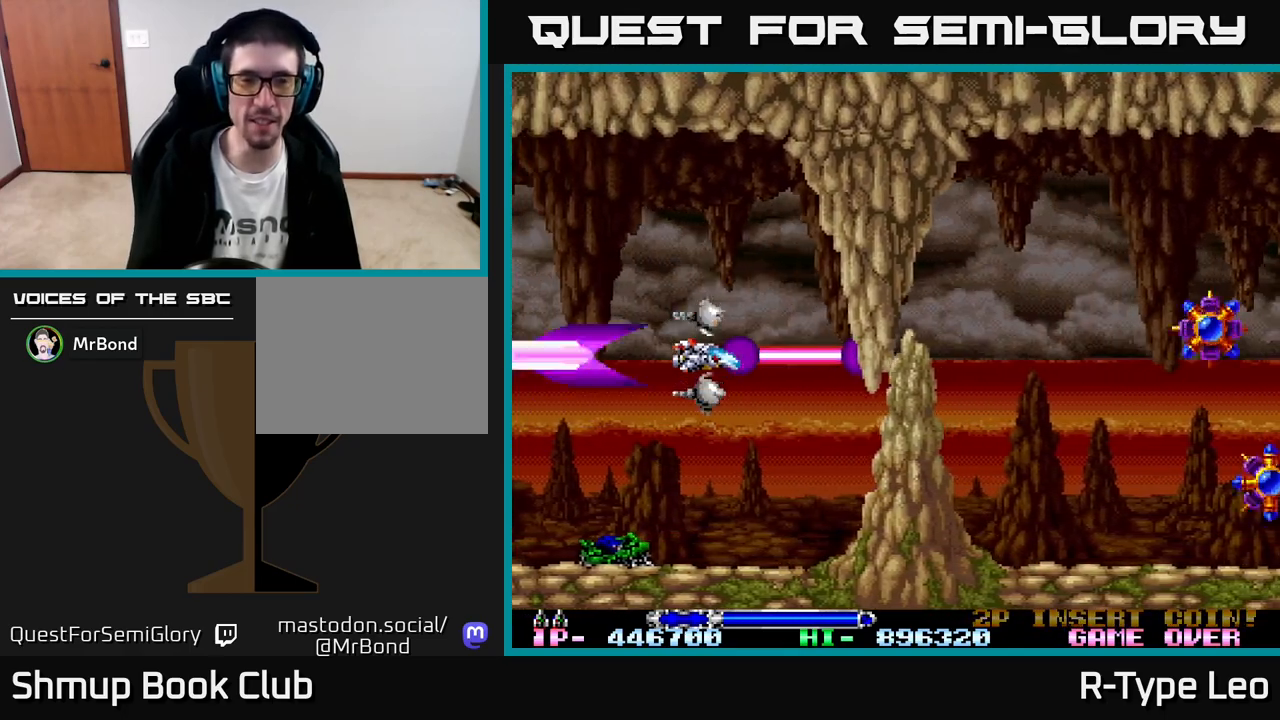
{"buttons": ["X", "R2"], "left_stick": "center", "events": [[83, "DPAD_UP", "down"], [183, "DPAD_UP", "up"], [250, "DPAD_RIGHT", "down"], [417, "DPAD_RIGHT", "up"], [483, "X", "down"]]}
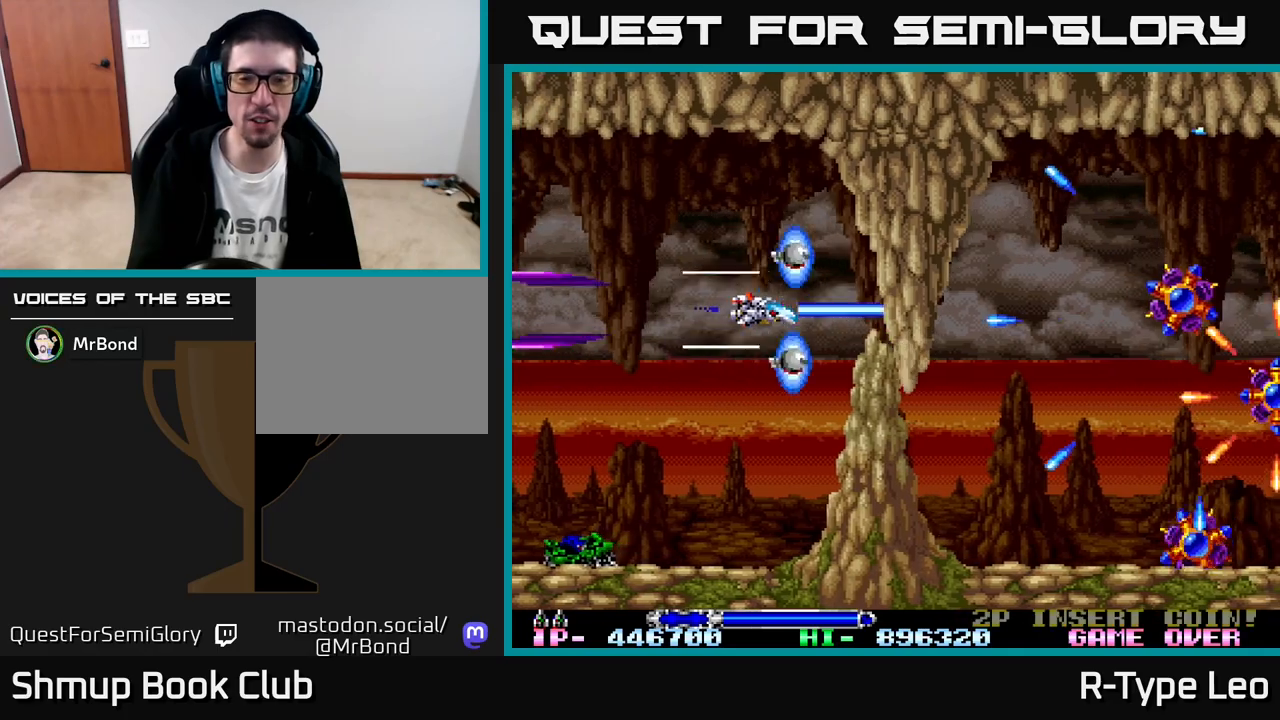
{"buttons": ["R2", "DPAD_DOWN"], "left_stick": "center", "events": [[83, "DPAD_LEFT", "down"], [100, "X", "up"], [250, "DPAD_LEFT", "up"], [333, "DPAD_DOWN", "down"]]}
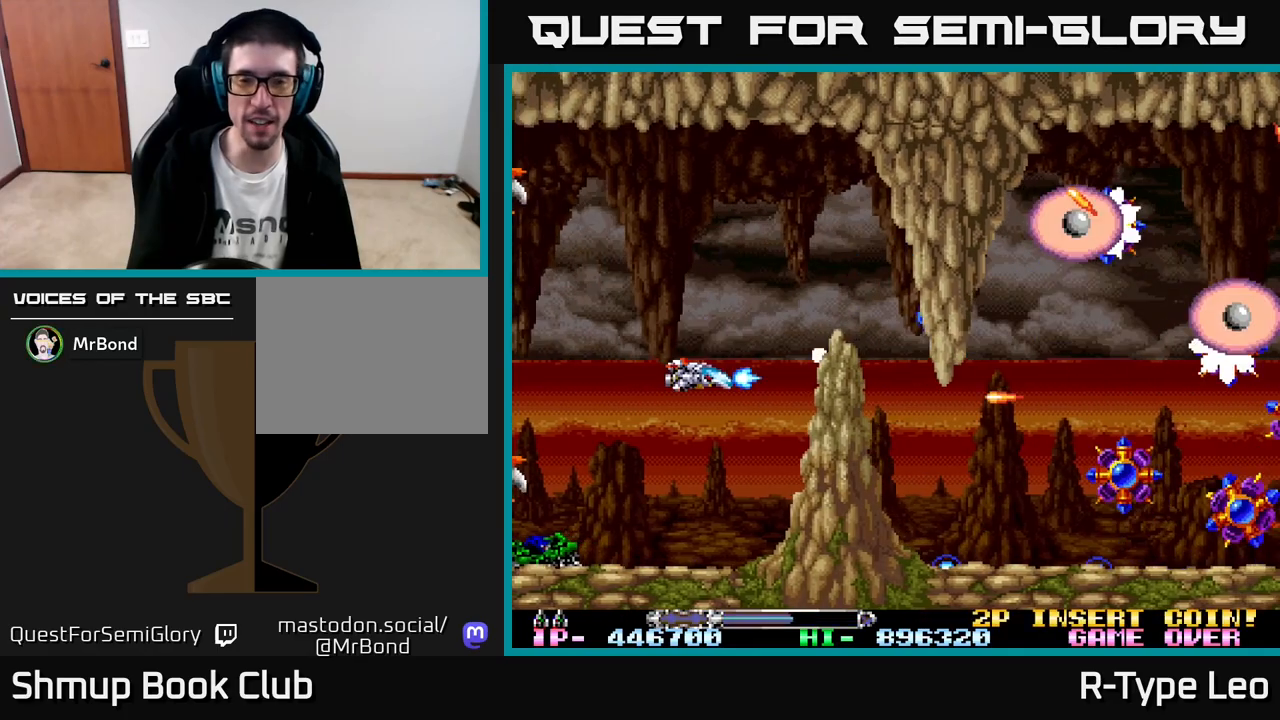
{"buttons": ["R2", "DPAD_UP"], "left_stick": "center", "events": [[83, "DPAD_DOWN", "up"], [350, "DPAD_UP", "down"]]}
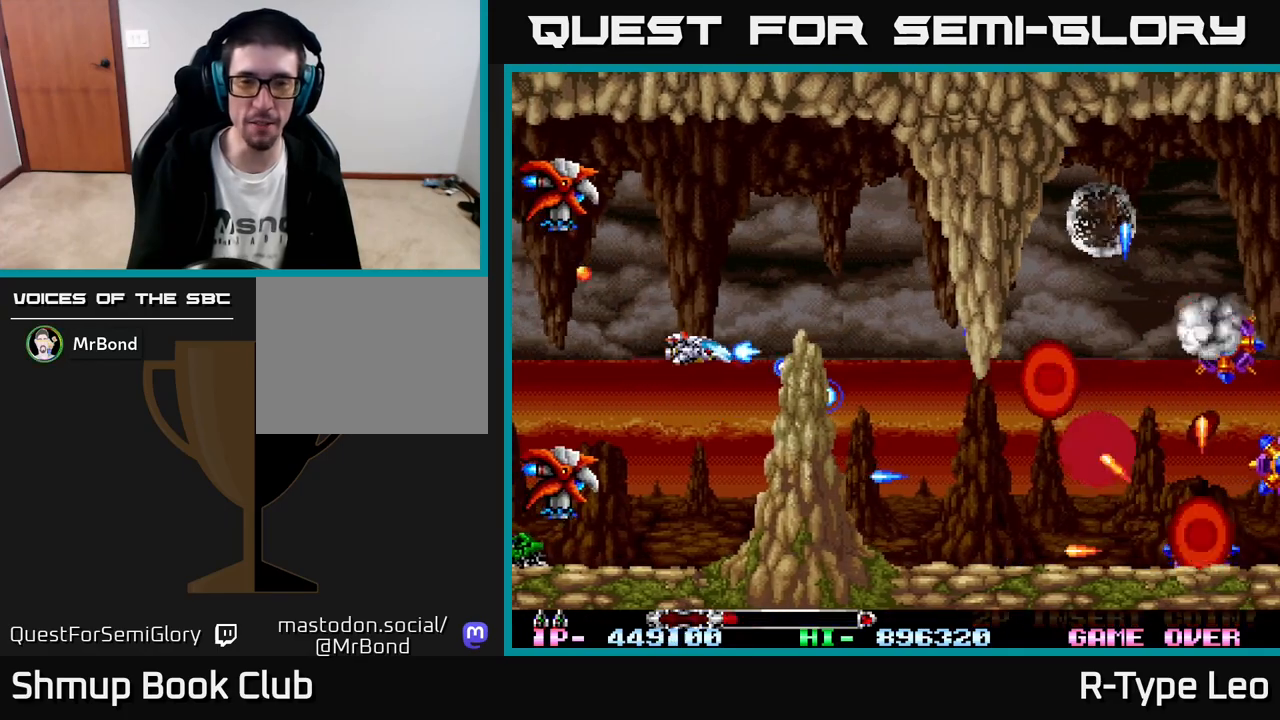
{"buttons": ["X", "R2", "DPAD_RIGHT"], "left_stick": "center", "events": [[217, "DPAD_RIGHT", "down"], [217, "DPAD_UP", "up"], [367, "X", "down"]]}